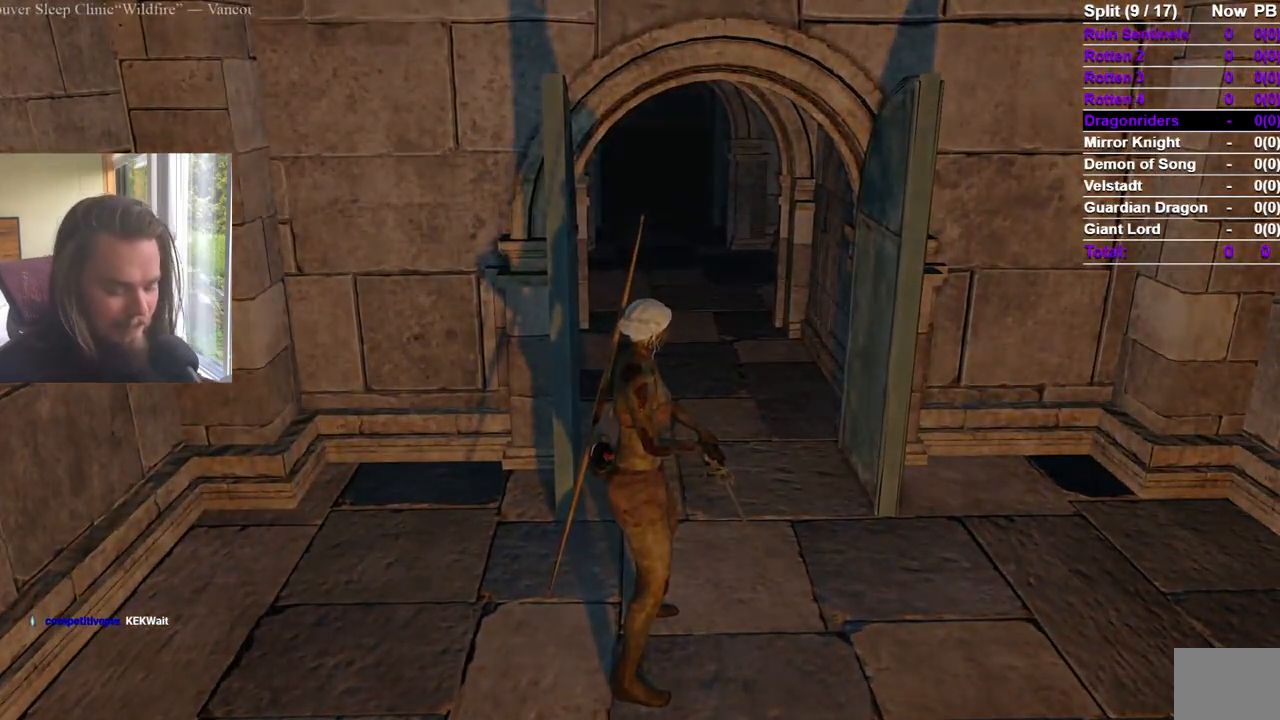
Gameplay with a controller (Xbox layout); each line is a JSON object with the inputs held at the frame after it. "events" lists button and stick changes between this image and that frame as [ms after this image, input, new state], when the widget could be followed in between.
{"buttons": [], "left_stick": "center", "right_stick": "center", "events": []}
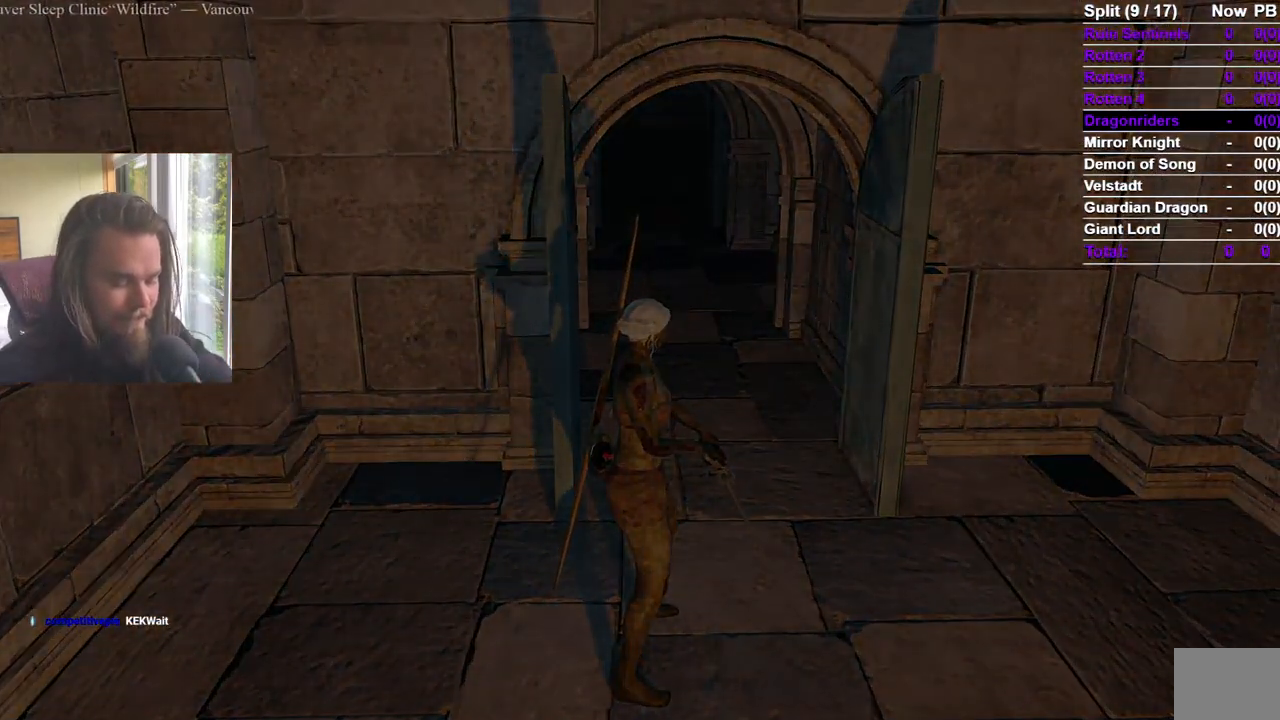
{"buttons": [], "left_stick": "center", "right_stick": "center", "events": []}
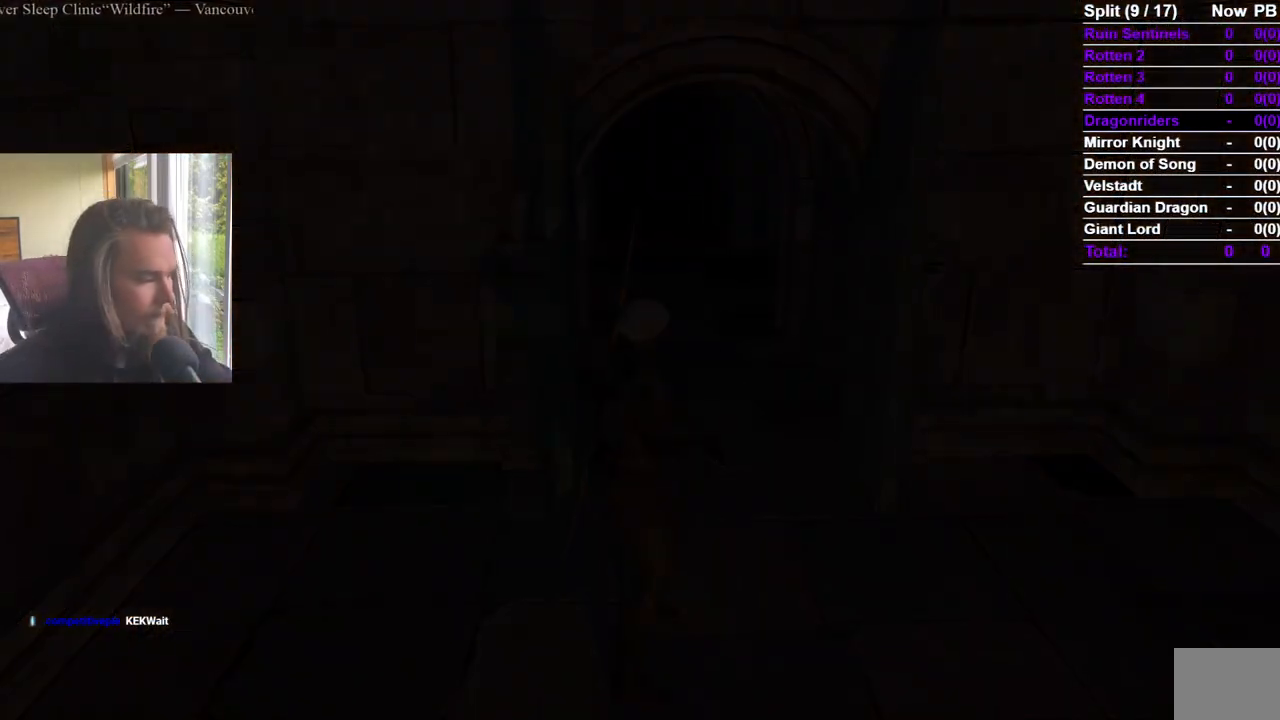
{"buttons": [], "left_stick": "center", "right_stick": "center", "events": []}
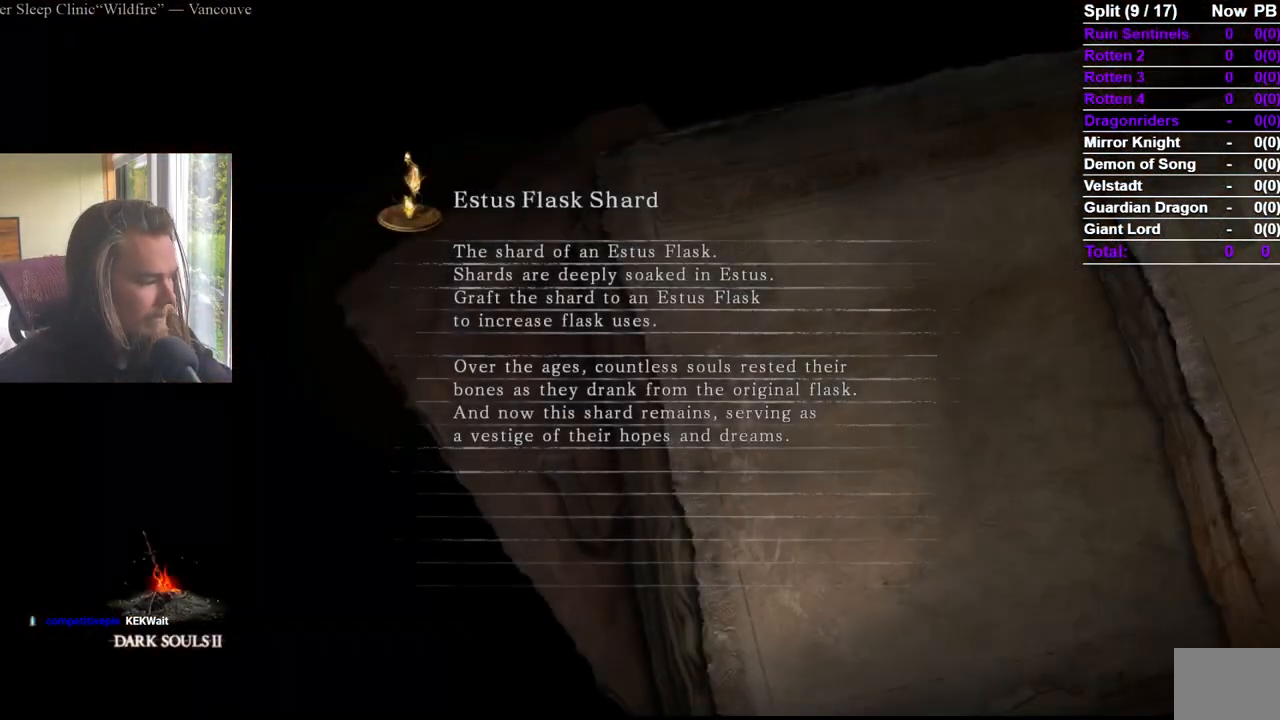
{"buttons": [], "left_stick": "center", "right_stick": "center", "events": []}
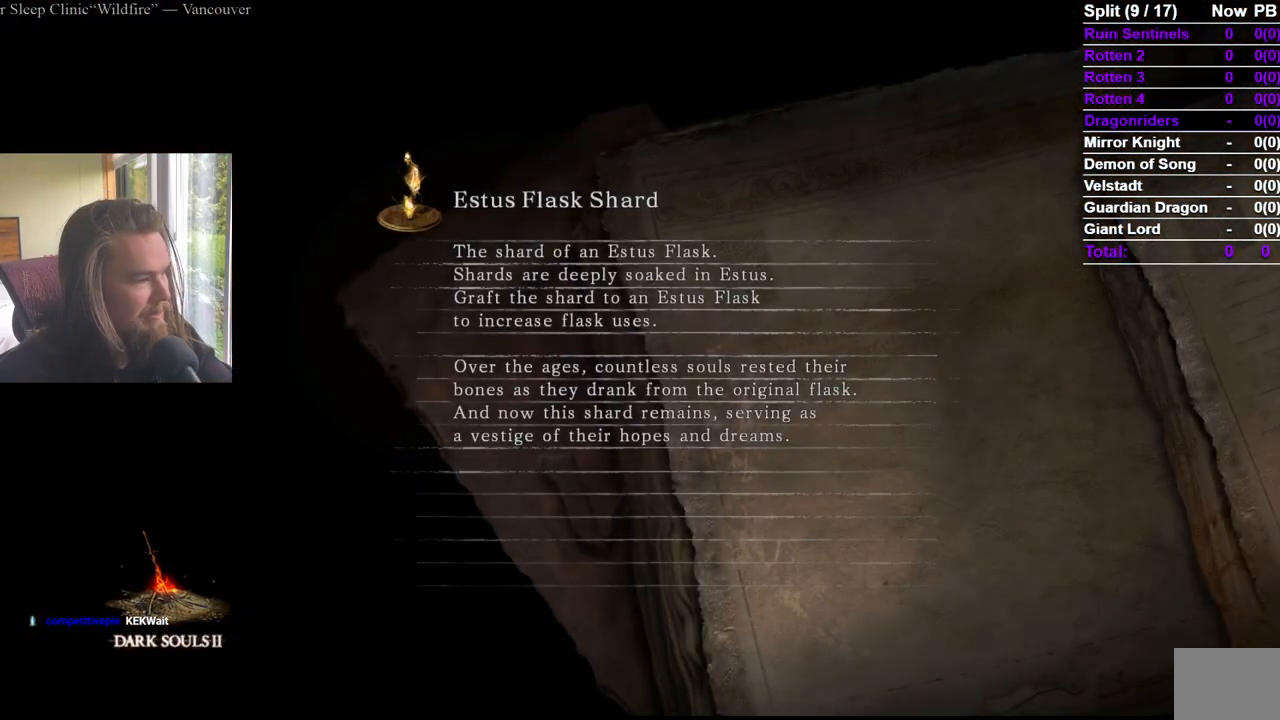
{"buttons": [], "left_stick": "center", "right_stick": "center", "events": []}
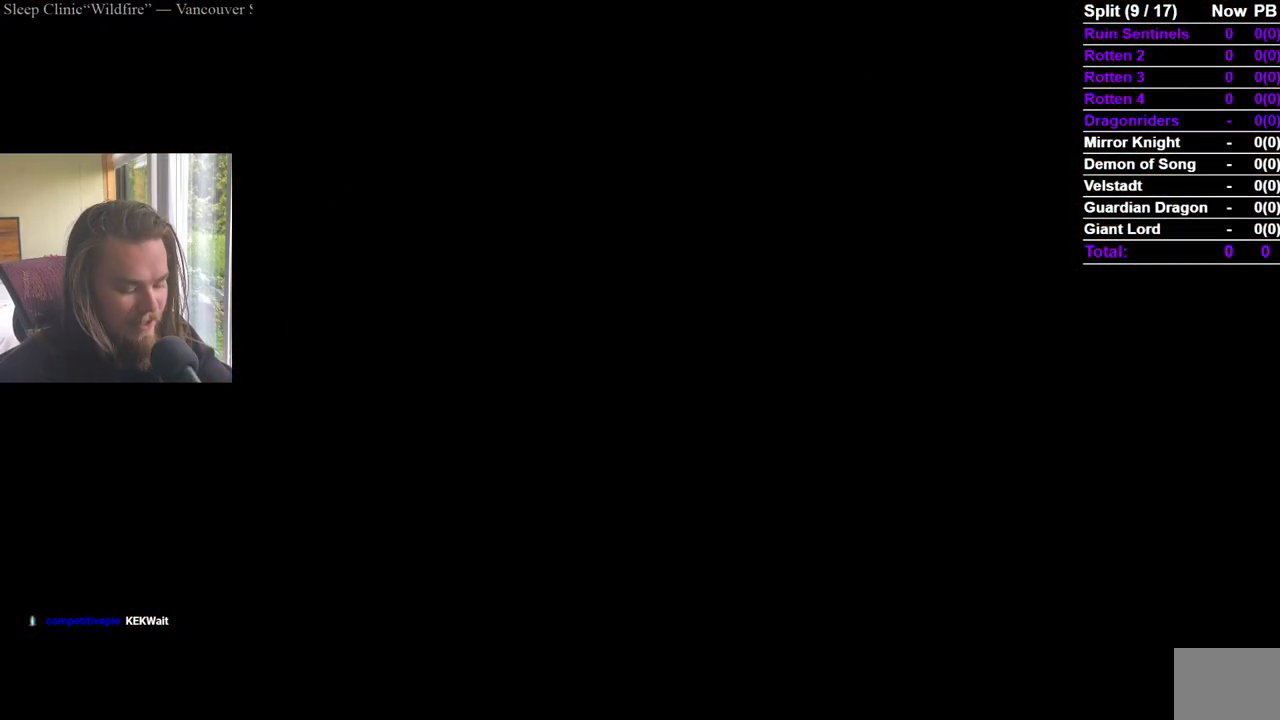
{"buttons": [], "left_stick": "center", "right_stick": "center", "events": []}
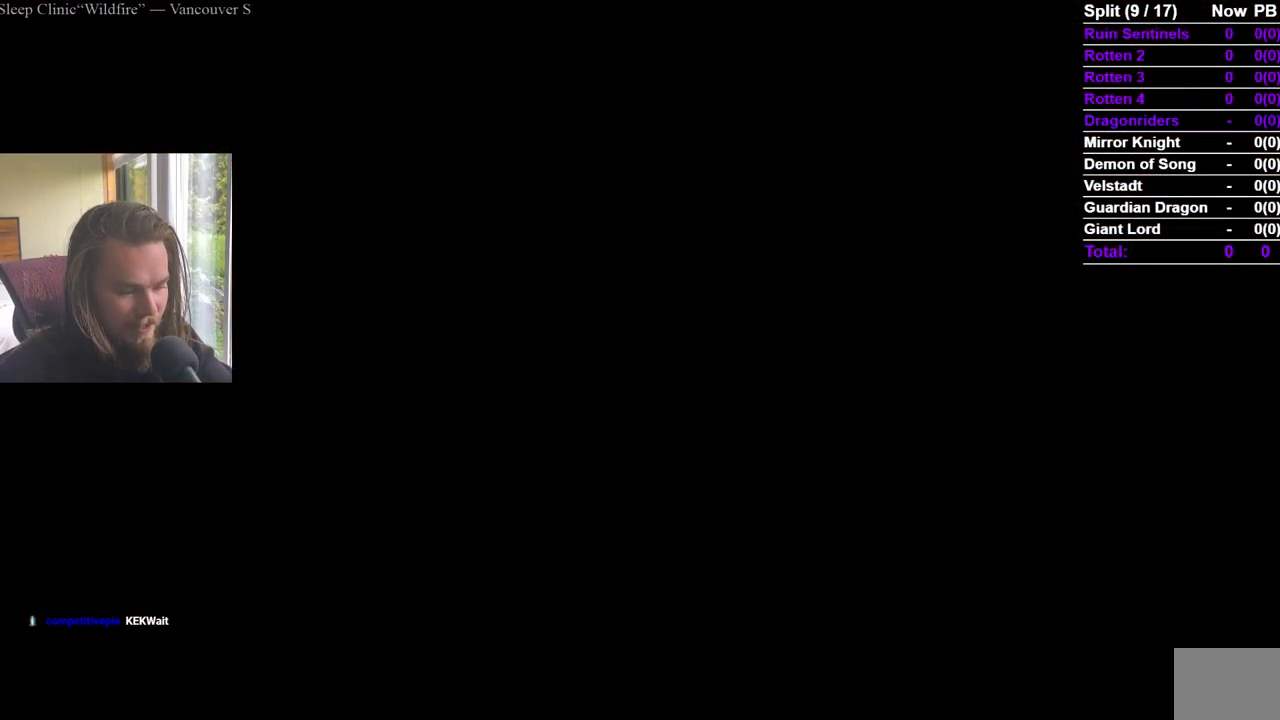
{"buttons": [], "left_stick": "center", "right_stick": "center", "events": []}
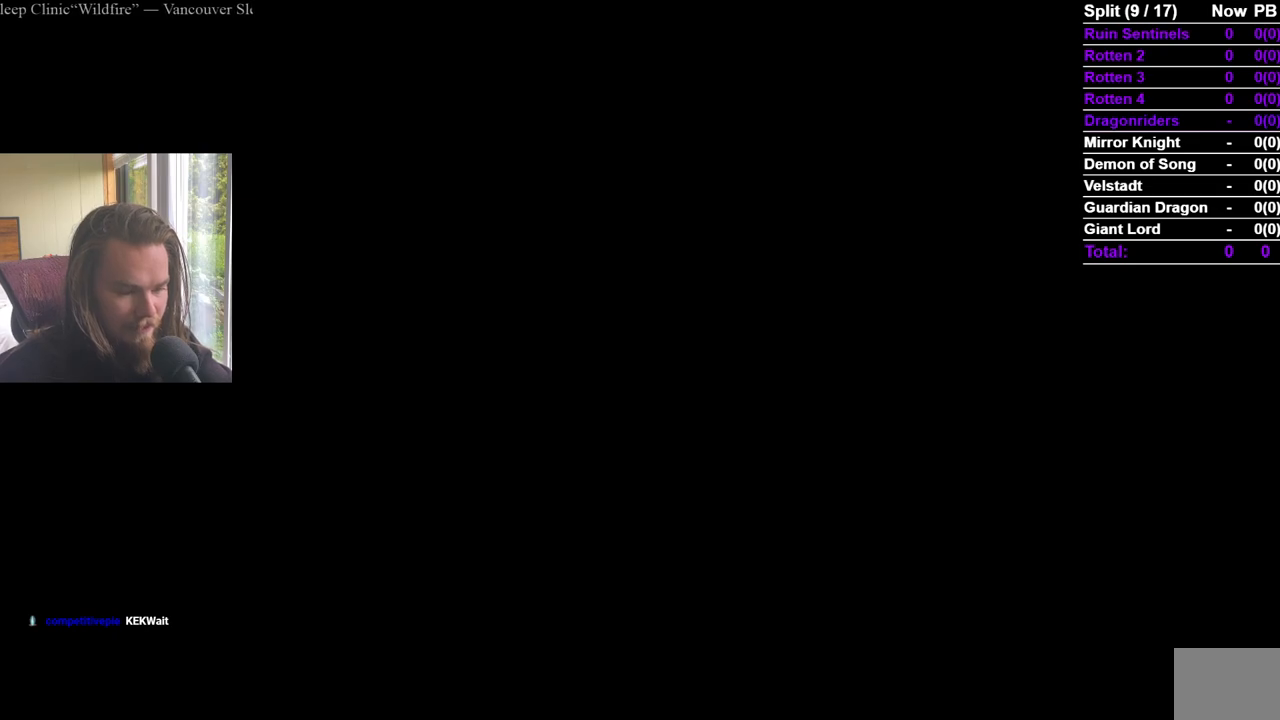
{"buttons": [], "left_stick": "center", "right_stick": "center", "events": []}
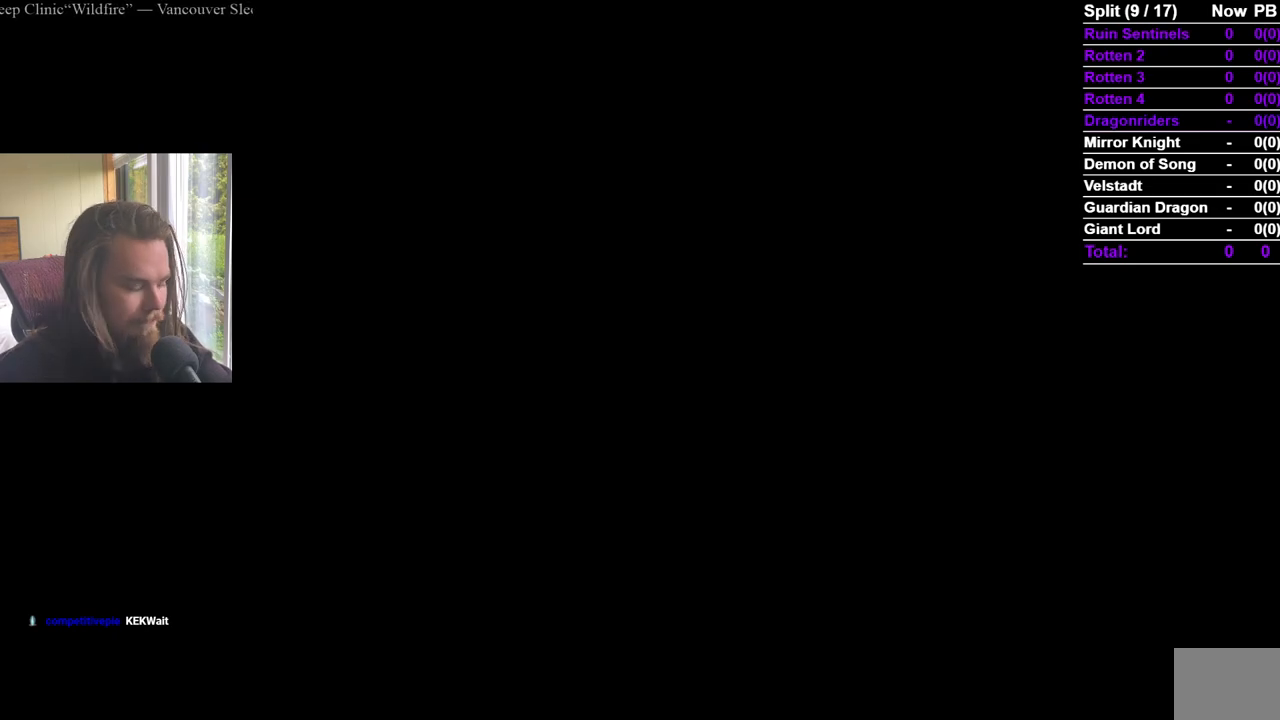
{"buttons": [], "left_stick": "center", "right_stick": "center", "events": []}
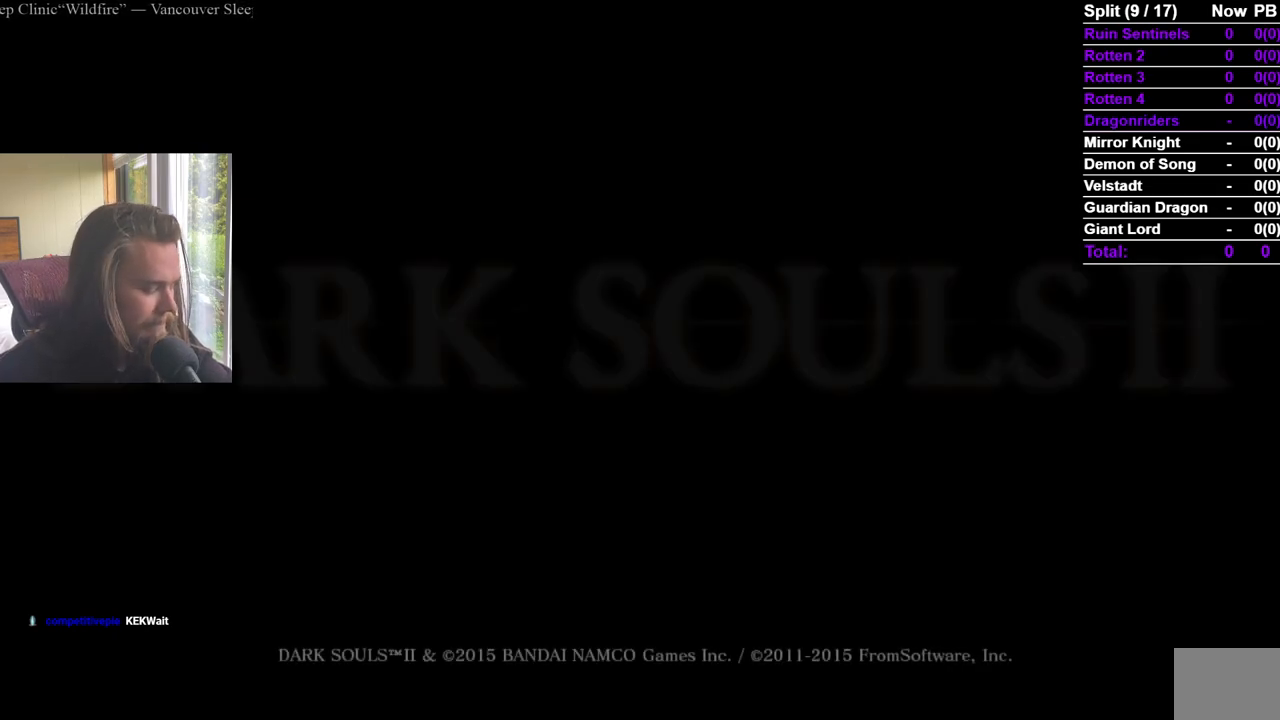
{"buttons": ["A"], "left_stick": "center", "right_stick": "center", "events": [[317, "A", "down"], [418, "A", "up"], [484, "A", "down"]]}
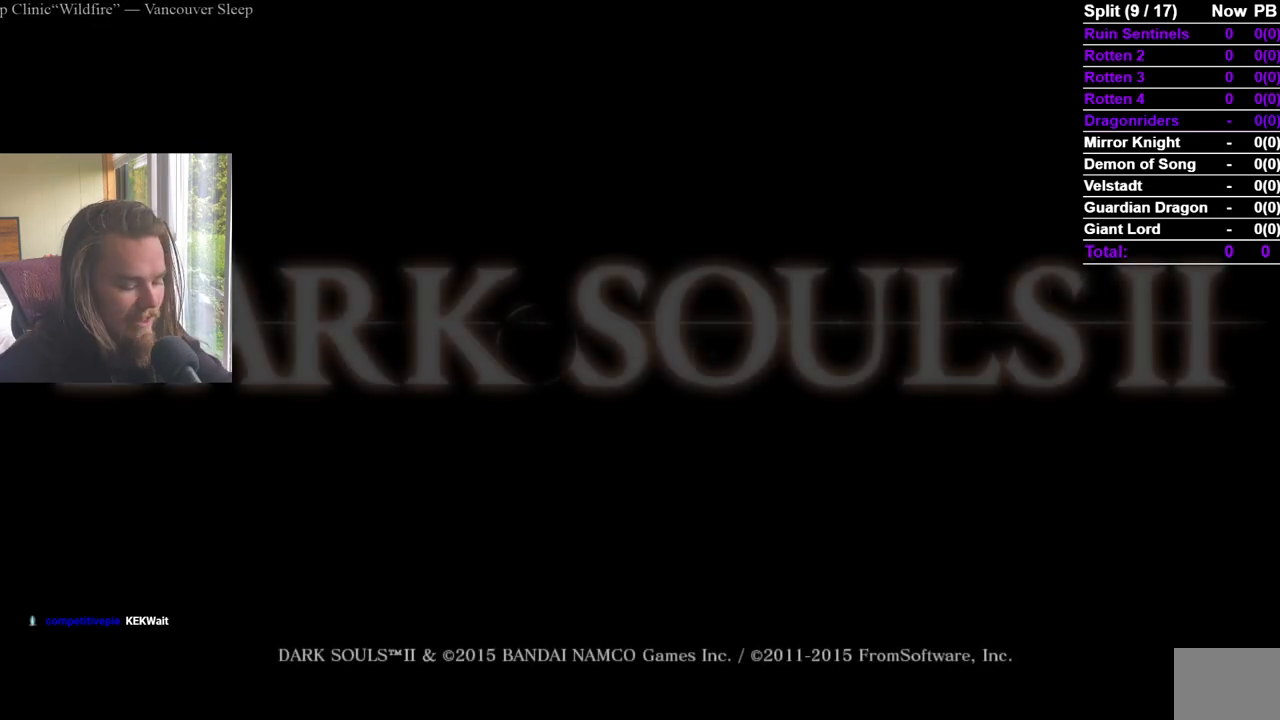
{"buttons": ["A"], "left_stick": "center", "right_stick": "center", "events": [[150, "A", "up"], [200, "A", "down"], [284, "A", "up"], [350, "A", "down"], [450, "A", "up"], [484, "A", "down"]]}
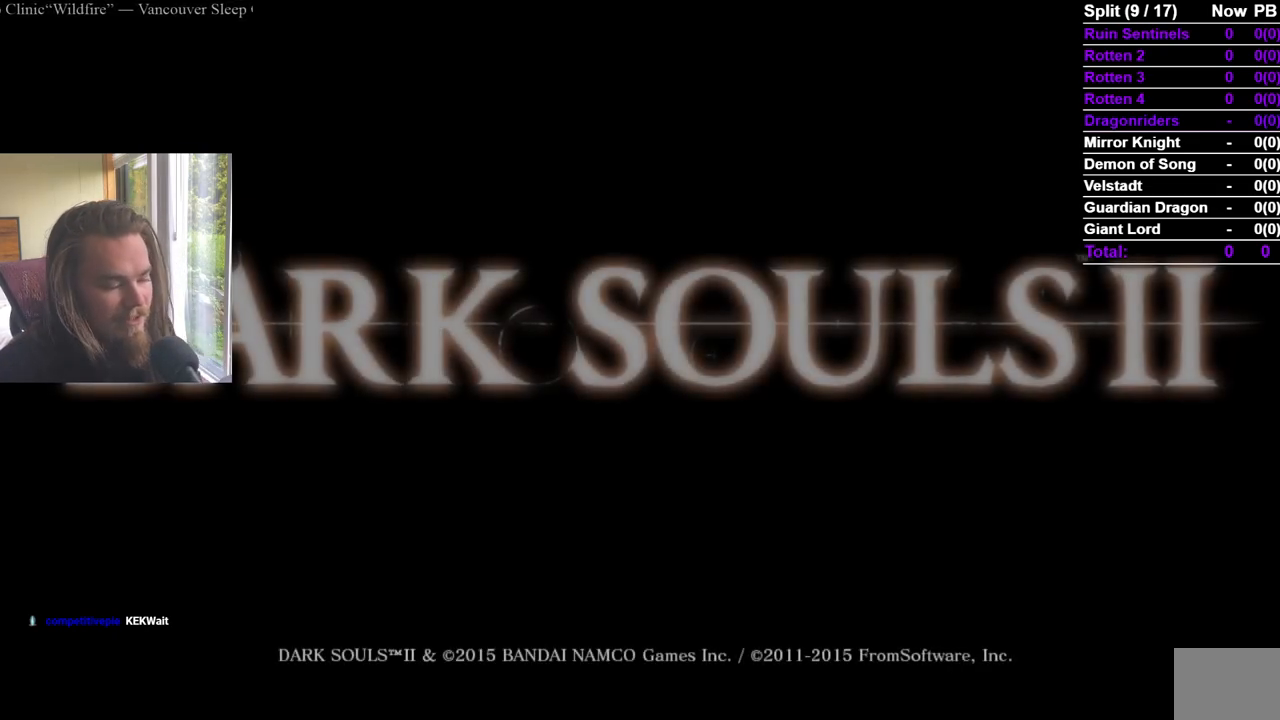
{"buttons": ["A"], "left_stick": "center", "right_stick": "center", "events": [[84, "A", "up"], [117, "A", "down"], [217, "A", "up"], [267, "A", "down"], [367, "A", "up"], [418, "A", "down"]]}
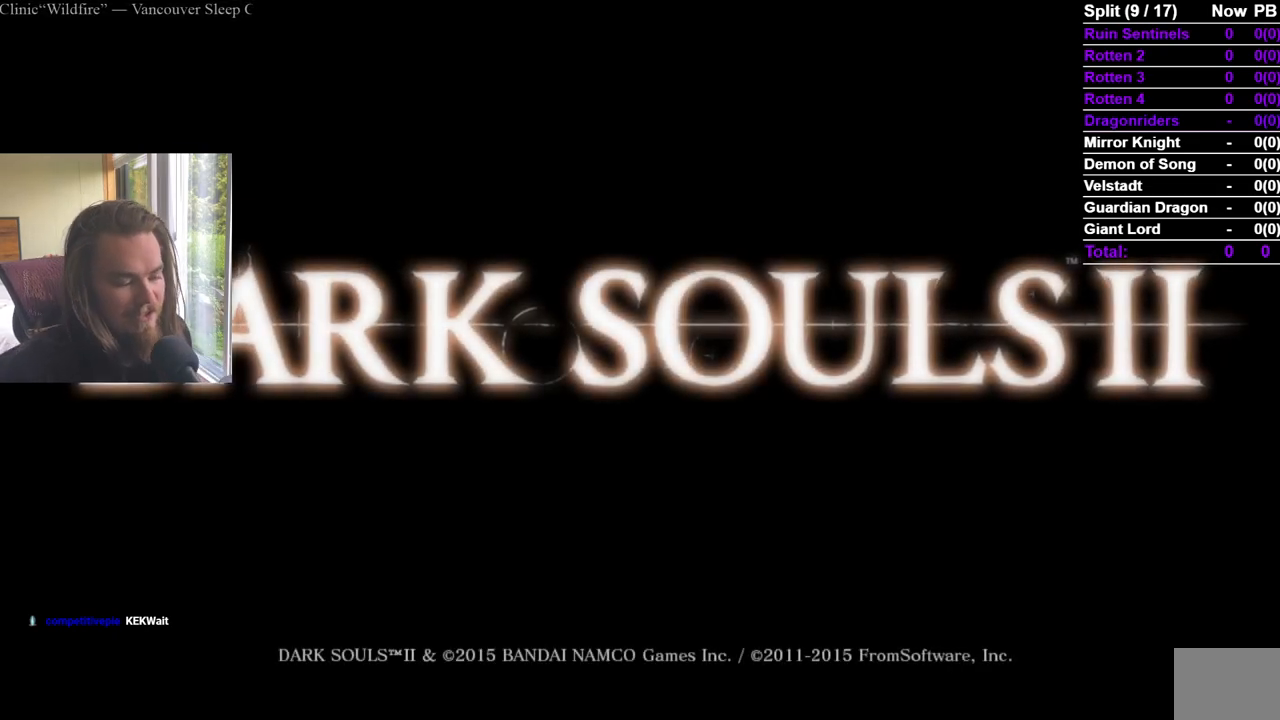
{"buttons": [], "left_stick": "center", "right_stick": "center", "events": [[17, "A", "up"], [67, "A", "down"], [167, "A", "up"], [217, "A", "down"], [317, "A", "up"], [384, "A", "down"], [467, "A", "up"]]}
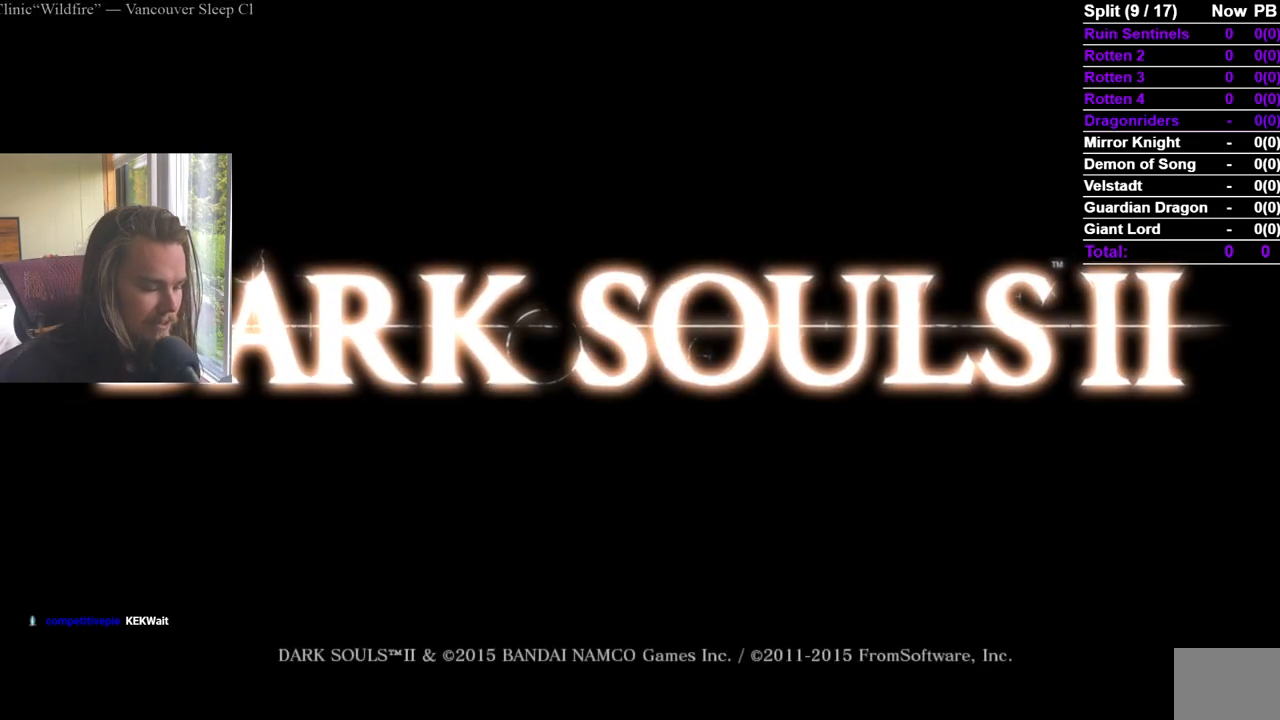
{"buttons": ["A"], "left_stick": "center", "right_stick": "center", "events": [[34, "A", "down"], [134, "A", "up"], [167, "A", "down"], [284, "A", "up"], [317, "A", "down"], [434, "A", "up"], [484, "A", "down"]]}
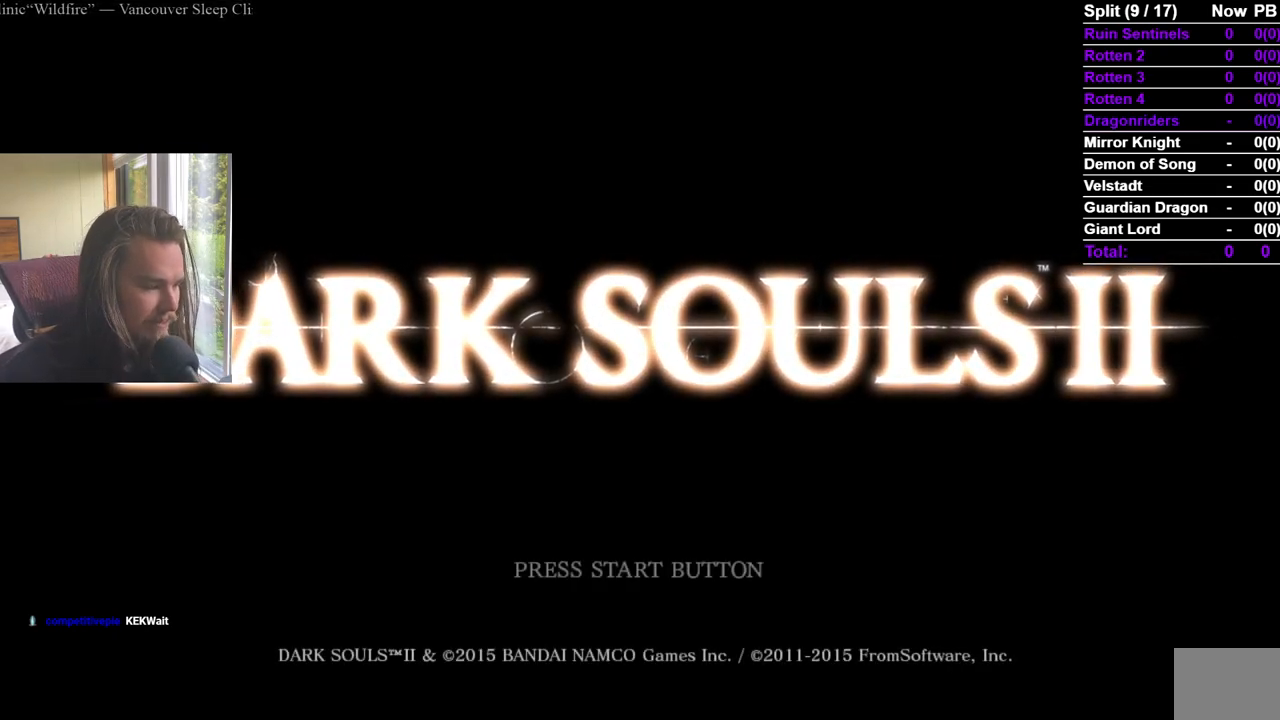
{"buttons": ["A"], "left_stick": "center", "right_stick": "center", "events": [[100, "A", "up"], [150, "A", "down"], [250, "A", "up"], [284, "A", "down"], [400, "A", "up"], [450, "A", "down"]]}
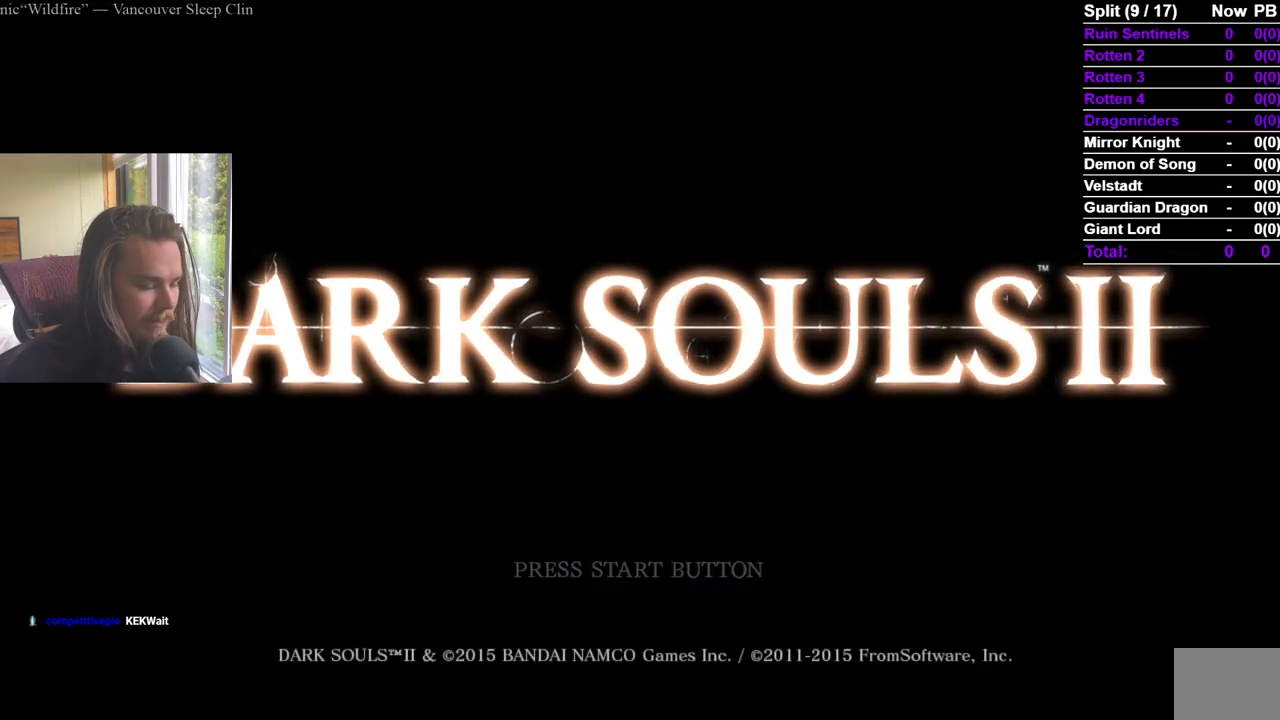
{"buttons": [], "left_stick": "center", "right_stick": "center", "events": [[50, "A", "up"], [117, "A", "down"], [201, "A", "up"], [234, "A", "down"], [351, "A", "up"], [384, "A", "down"], [484, "A", "up"]]}
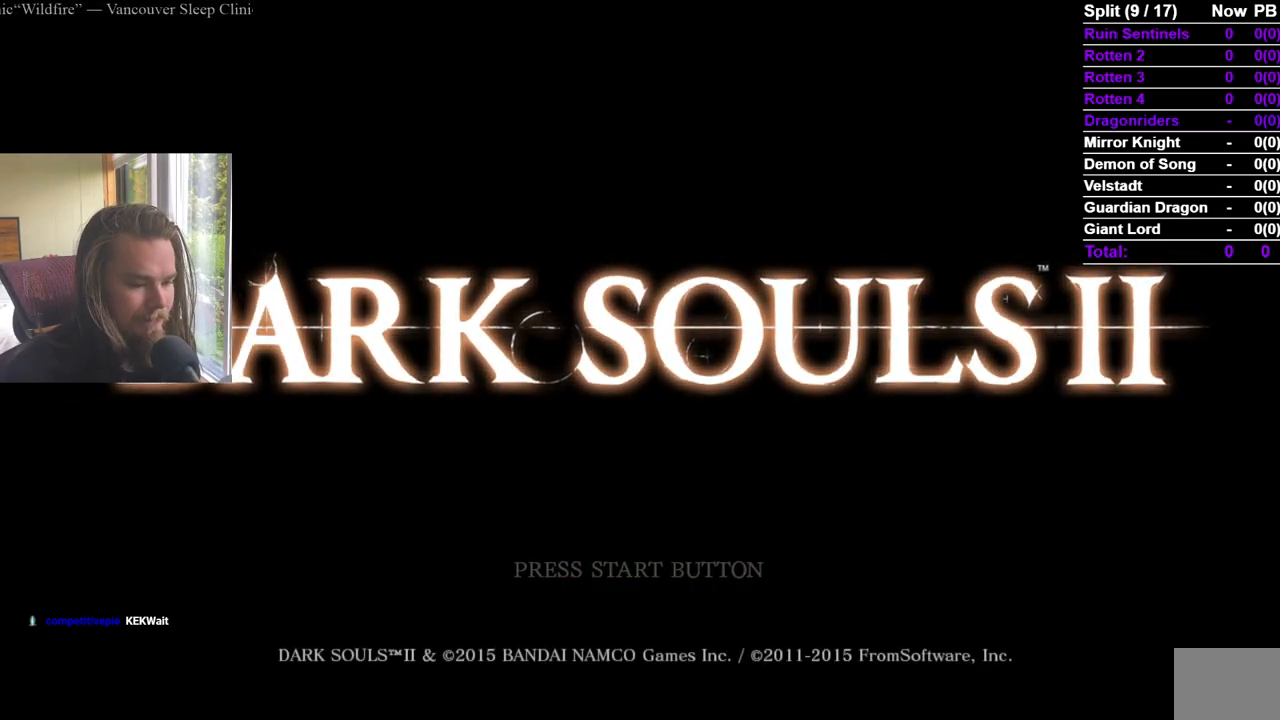
{"buttons": ["A"], "left_stick": "center", "right_stick": "center", "events": [[33, "A", "down"], [133, "A", "up"], [200, "A", "down"], [284, "A", "up"], [334, "A", "down"], [434, "A", "up"], [467, "A", "down"]]}
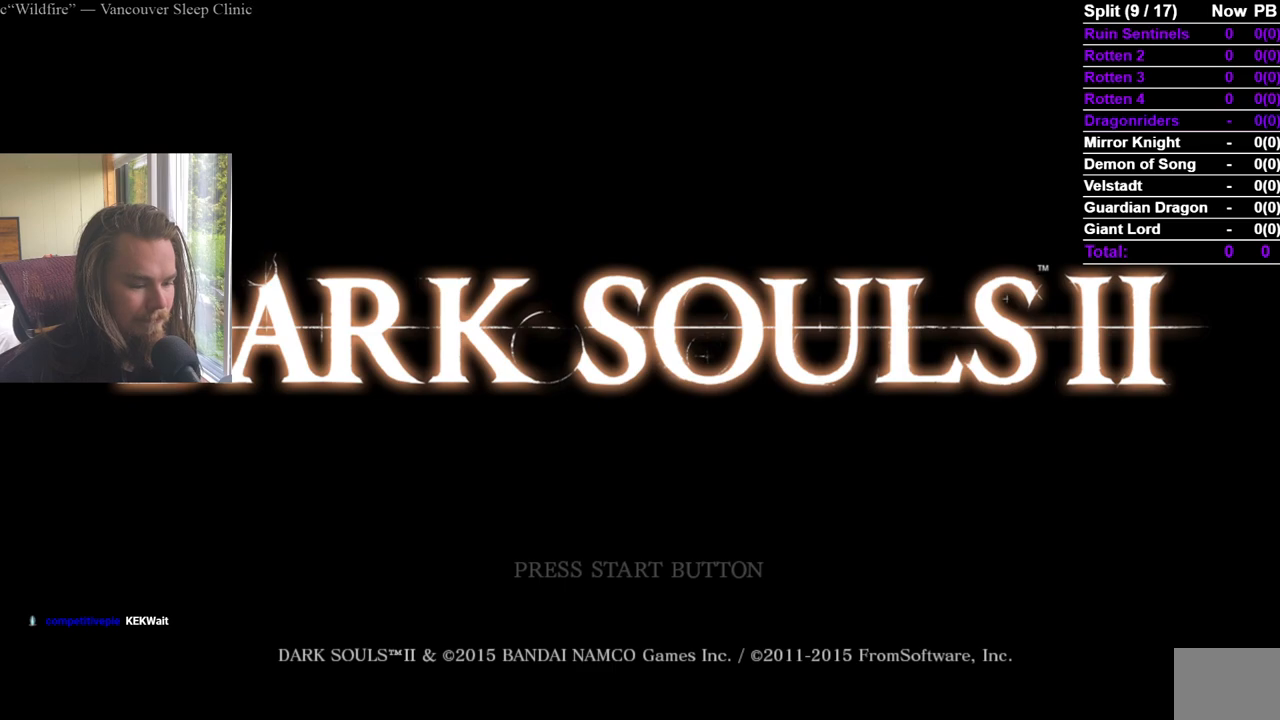
{"buttons": [], "left_stick": "center", "right_stick": "center", "events": [[167, "A", "up"], [217, "A", "down"], [334, "A", "up"], [384, "A", "down"], [501, "A", "up"]]}
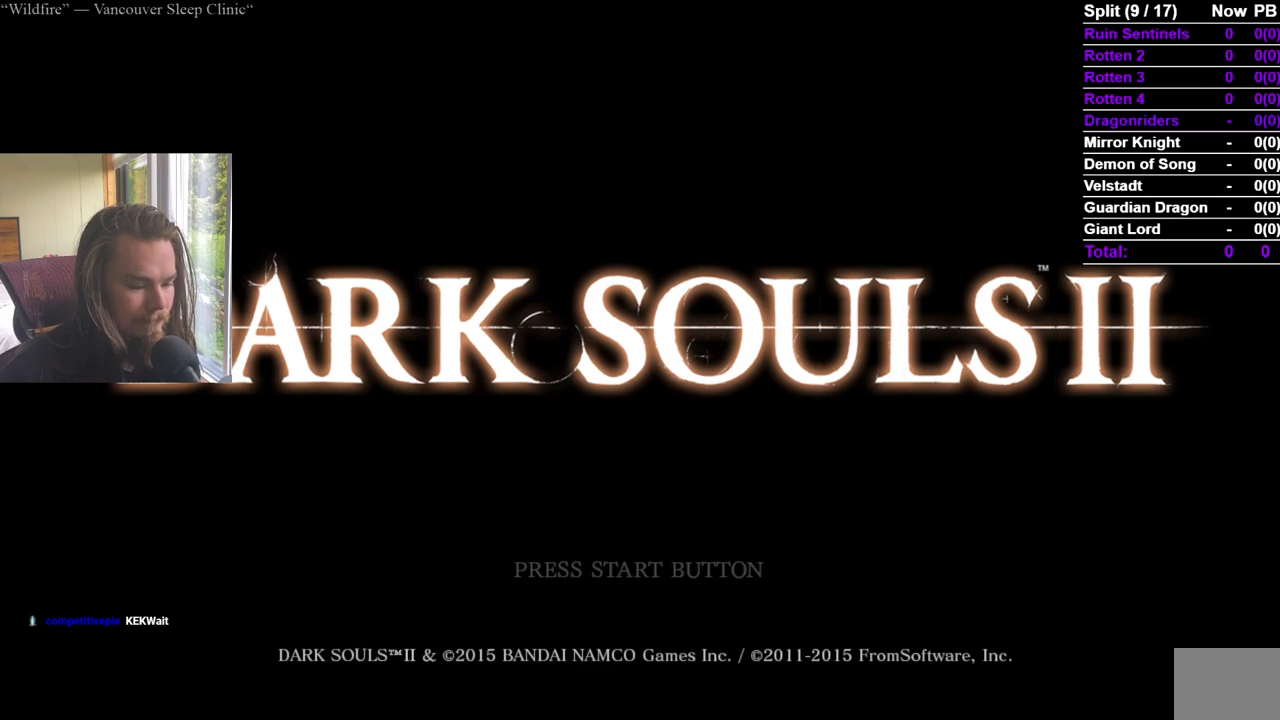
{"buttons": ["A"], "left_stick": "center", "right_stick": "center", "events": [[50, "A", "down"], [150, "A", "up"], [200, "A", "down"], [300, "A", "up"], [350, "A", "down"], [450, "A", "up"], [500, "A", "down"]]}
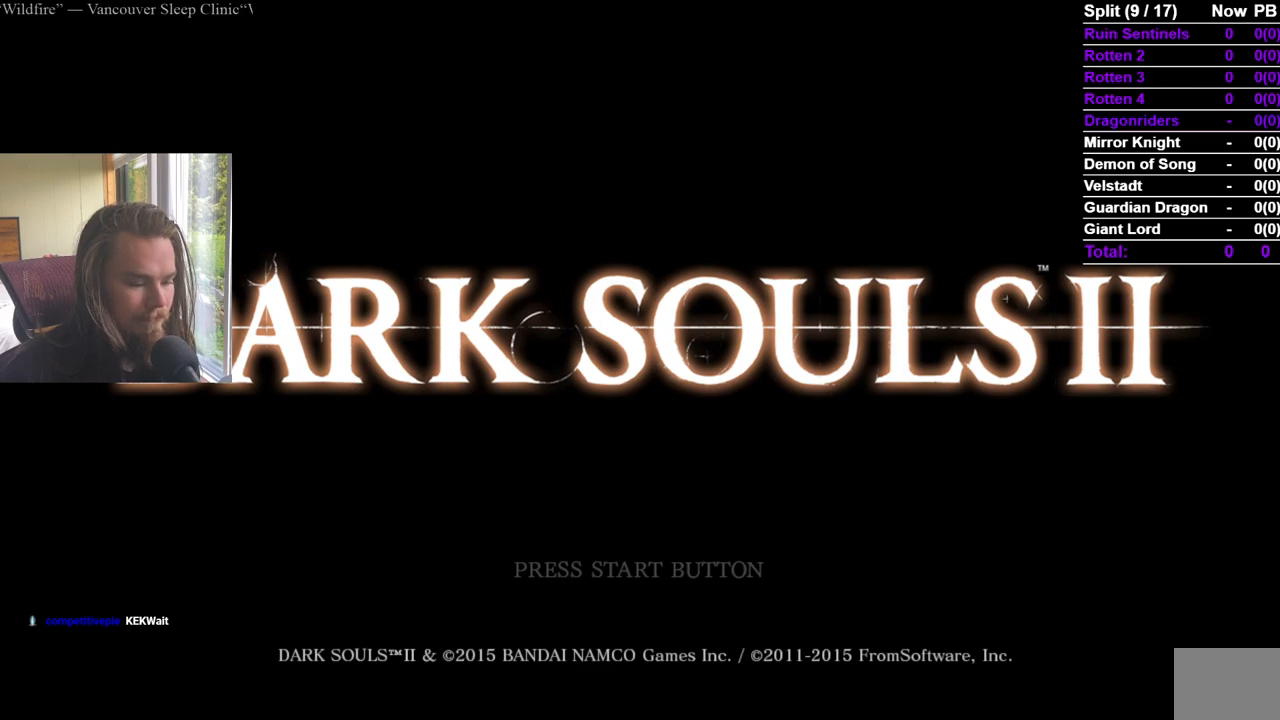
{"buttons": ["A"], "left_stick": "center", "right_stick": "center", "events": [[101, "A", "up"], [151, "A", "down"], [267, "A", "up"], [317, "A", "down"], [418, "A", "up"], [484, "A", "down"]]}
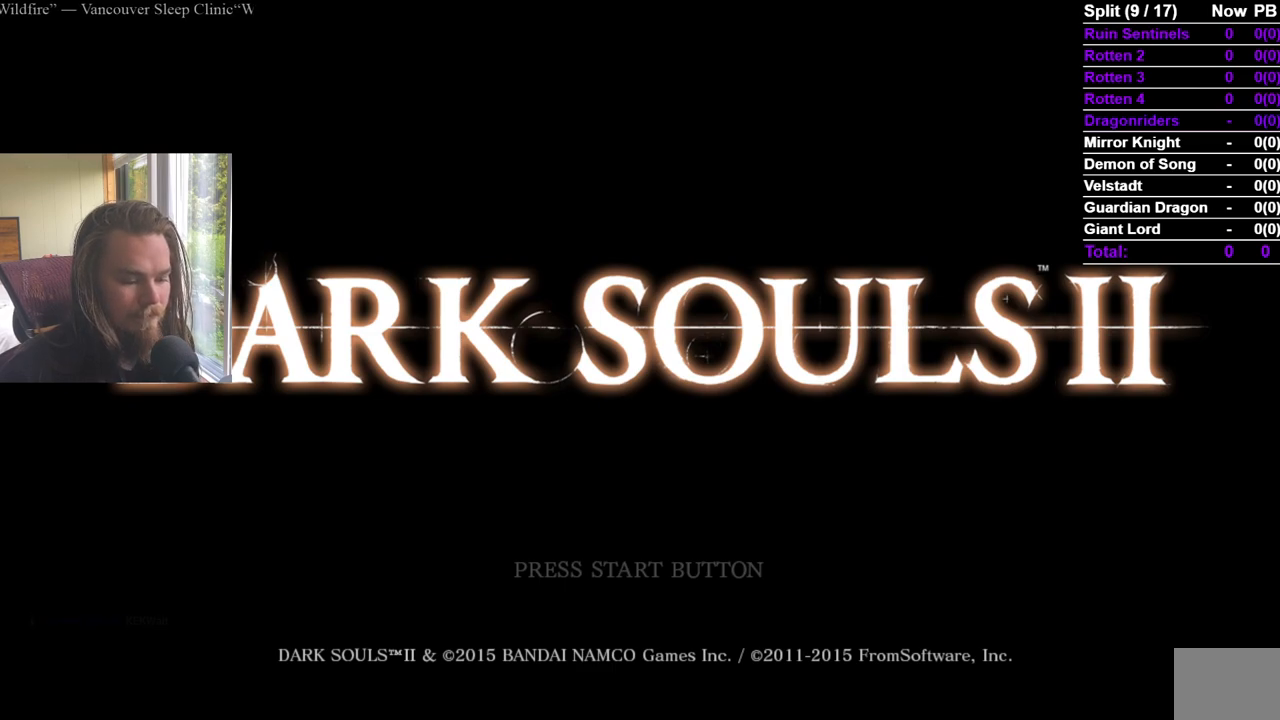
{"buttons": [], "left_stick": "center", "right_stick": "center", "events": [[83, "A", "up"], [133, "A", "down"], [250, "A", "up"], [300, "A", "down"], [450, "A", "up"]]}
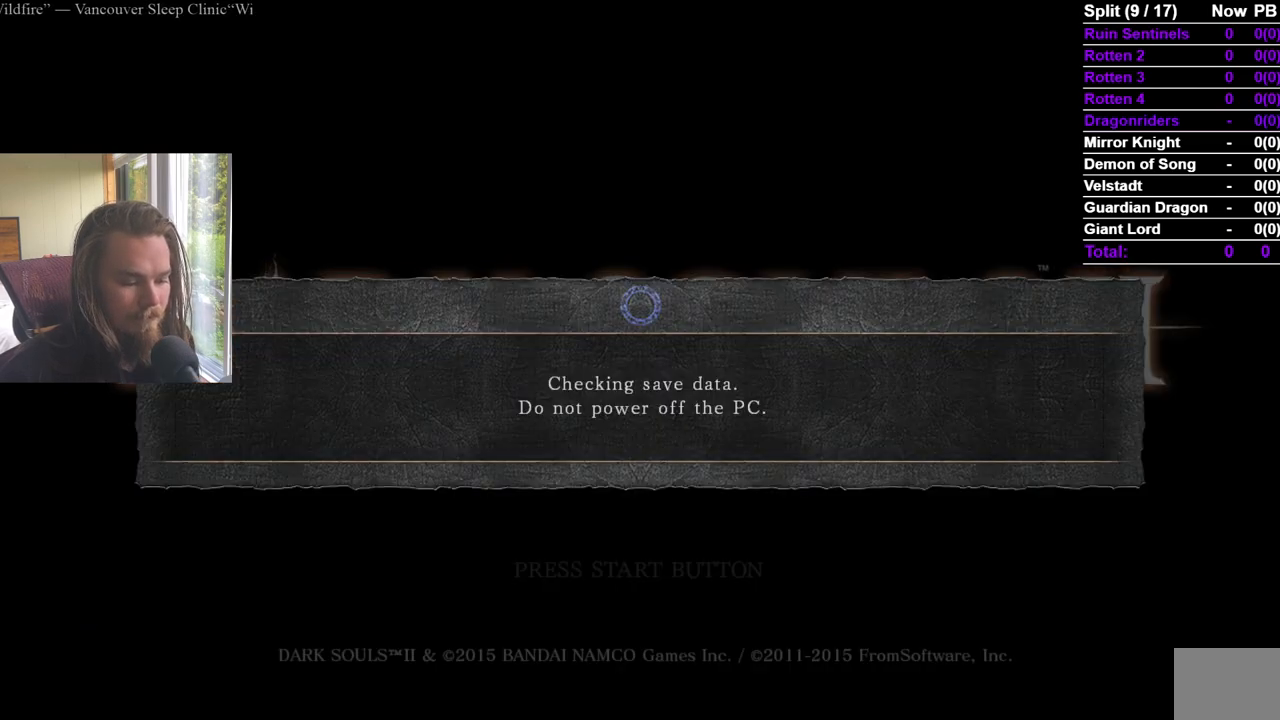
{"buttons": ["A"], "left_stick": "center", "right_stick": "center", "events": [[201, "A", "down"], [284, "A", "up"], [317, "A", "down"], [451, "A", "up"], [468, "A", "down"]]}
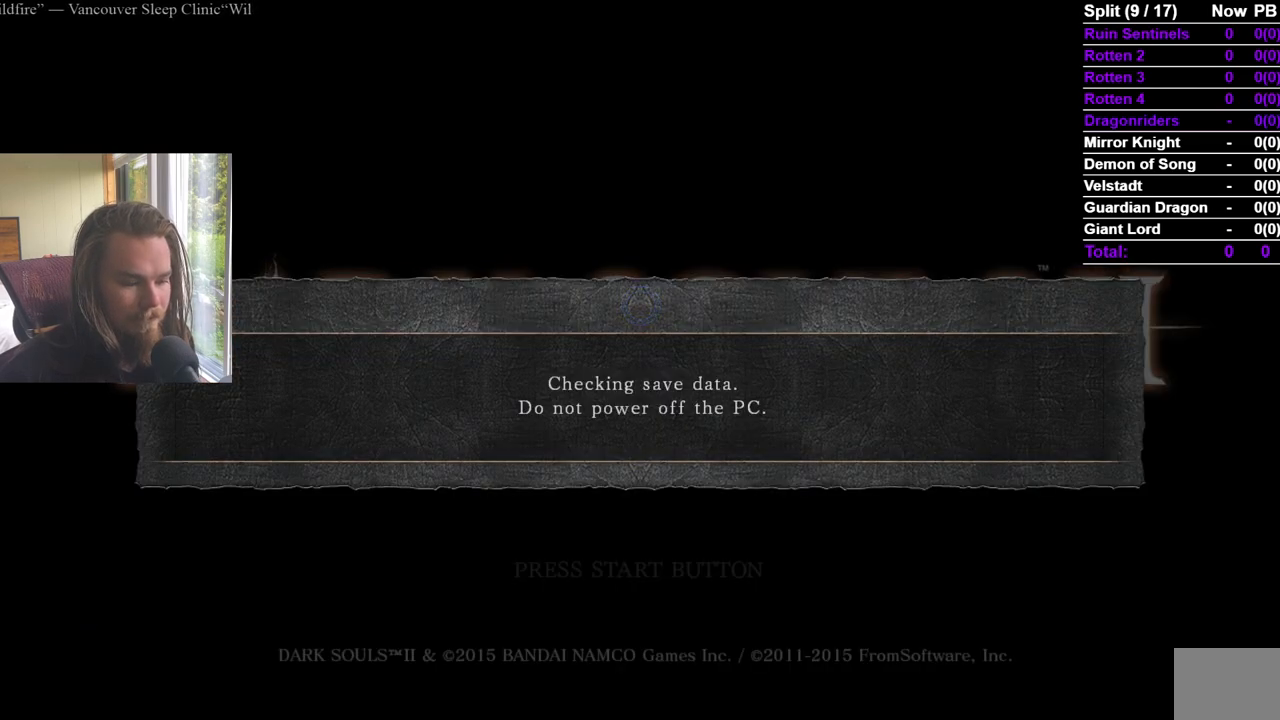
{"buttons": ["A"], "left_stick": "center", "right_stick": "center", "events": [[83, "A", "up"], [117, "A", "down"], [233, "A", "up"], [267, "A", "down"], [384, "A", "up"], [417, "A", "down"]]}
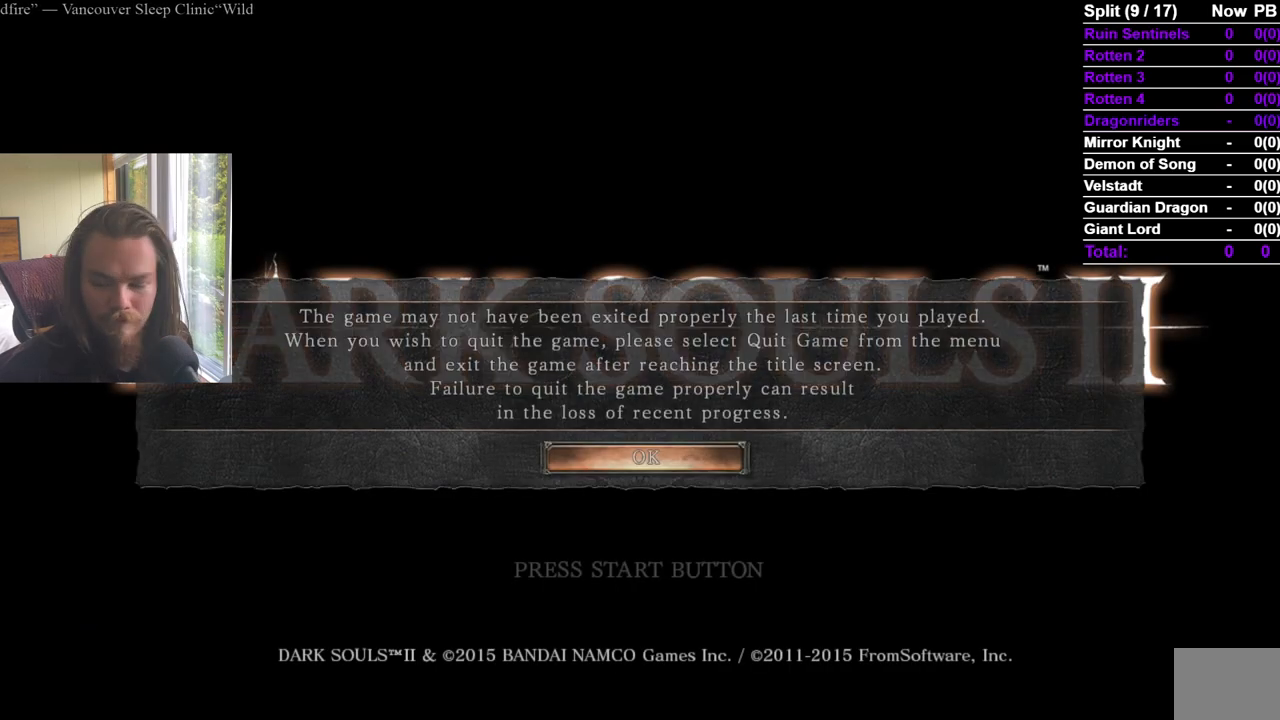
{"buttons": ["A"], "left_stick": "center", "right_stick": "center", "events": [[184, "A", "up"], [201, "A", "down"], [301, "A", "up"], [367, "A", "down"], [451, "A", "up"], [501, "A", "down"]]}
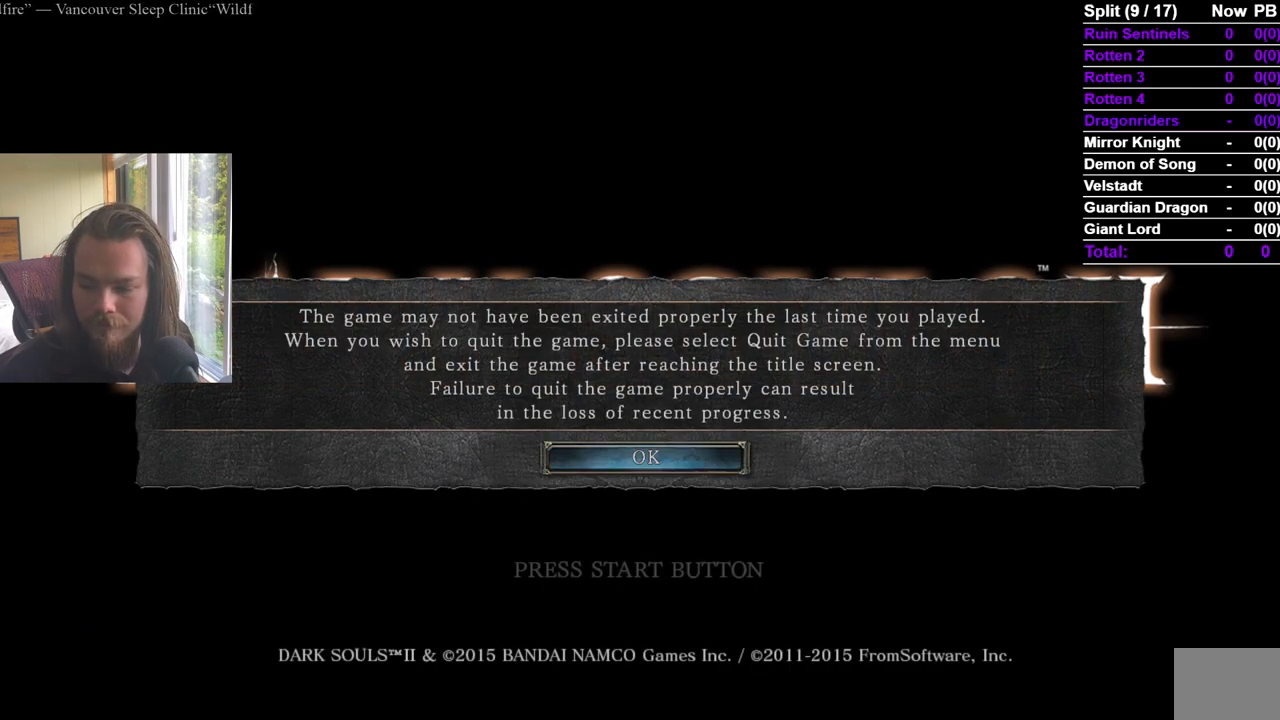
{"buttons": ["A"], "left_stick": "center", "right_stick": "center", "events": [[100, "A", "up"], [133, "A", "down"], [233, "A", "up"], [284, "A", "down"], [367, "A", "up"], [450, "A", "down"]]}
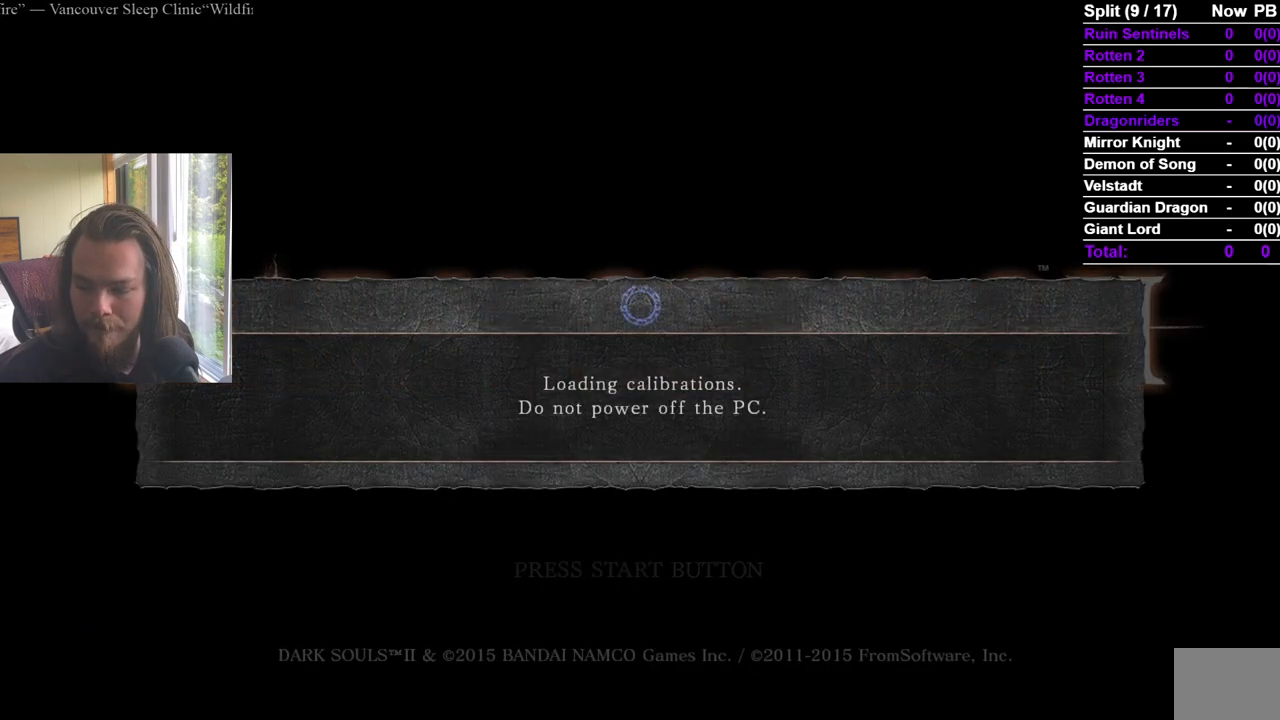
{"buttons": [], "left_stick": "center", "right_stick": "center", "events": [[17, "A", "up"], [84, "A", "down"], [167, "A", "up"], [234, "A", "down"], [334, "A", "up"], [384, "A", "down"], [484, "A", "up"]]}
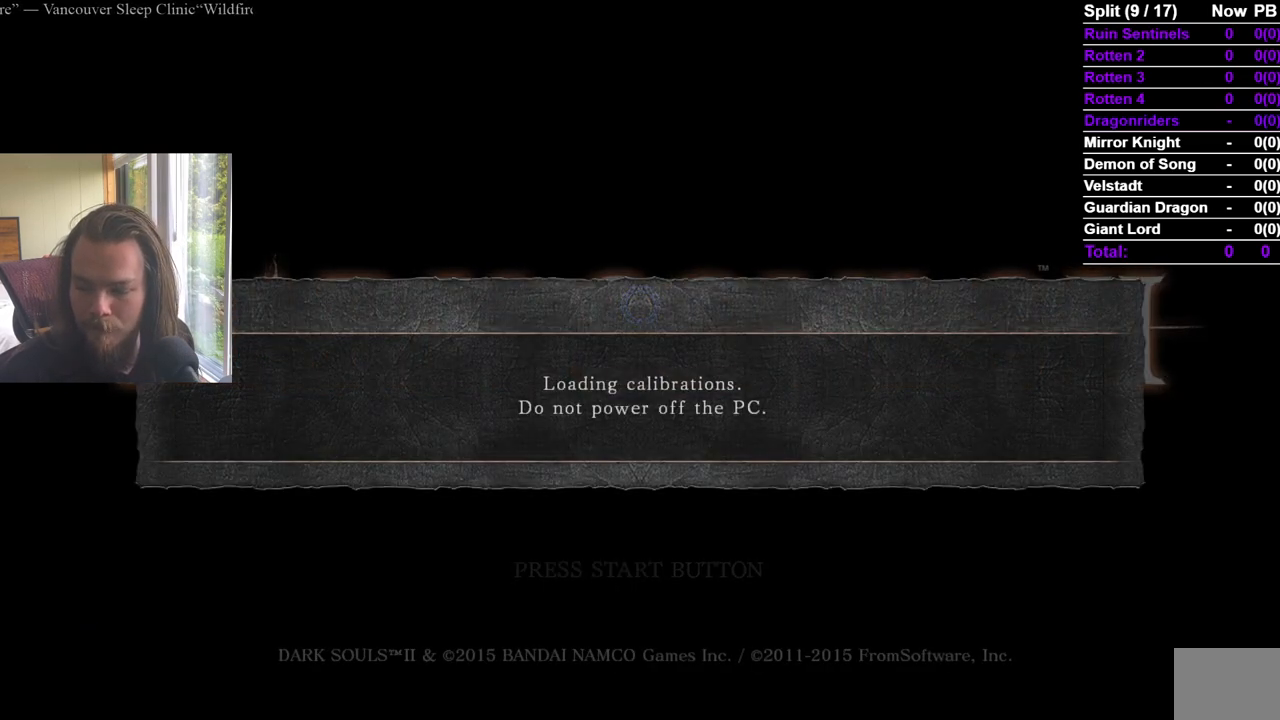
{"buttons": ["A"], "left_stick": "center", "right_stick": "center", "events": [[33, "A", "down"], [150, "A", "up"], [183, "A", "down"], [317, "A", "up"], [350, "A", "down"], [467, "A", "up"], [500, "A", "down"]]}
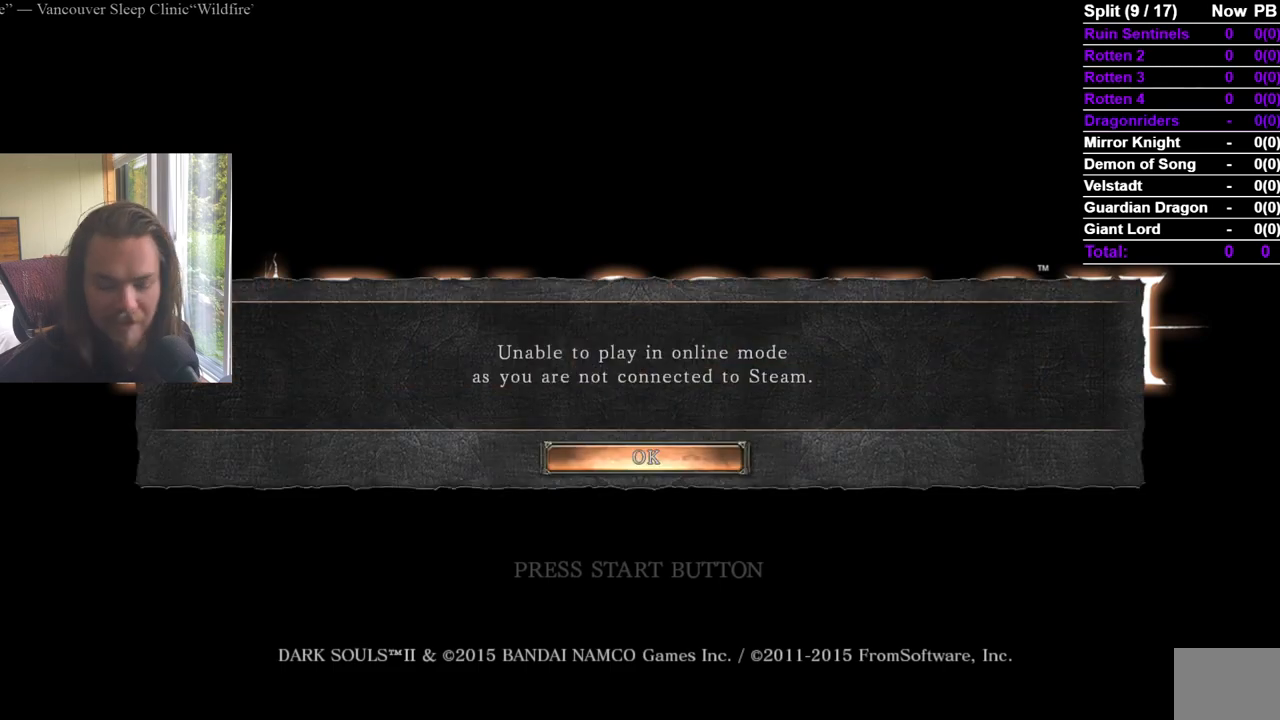
{"buttons": ["A"], "left_stick": "center", "right_stick": "center", "events": [[117, "A", "up"], [134, "A", "down"], [251, "A", "up"], [317, "A", "down"], [401, "A", "up"], [468, "A", "down"]]}
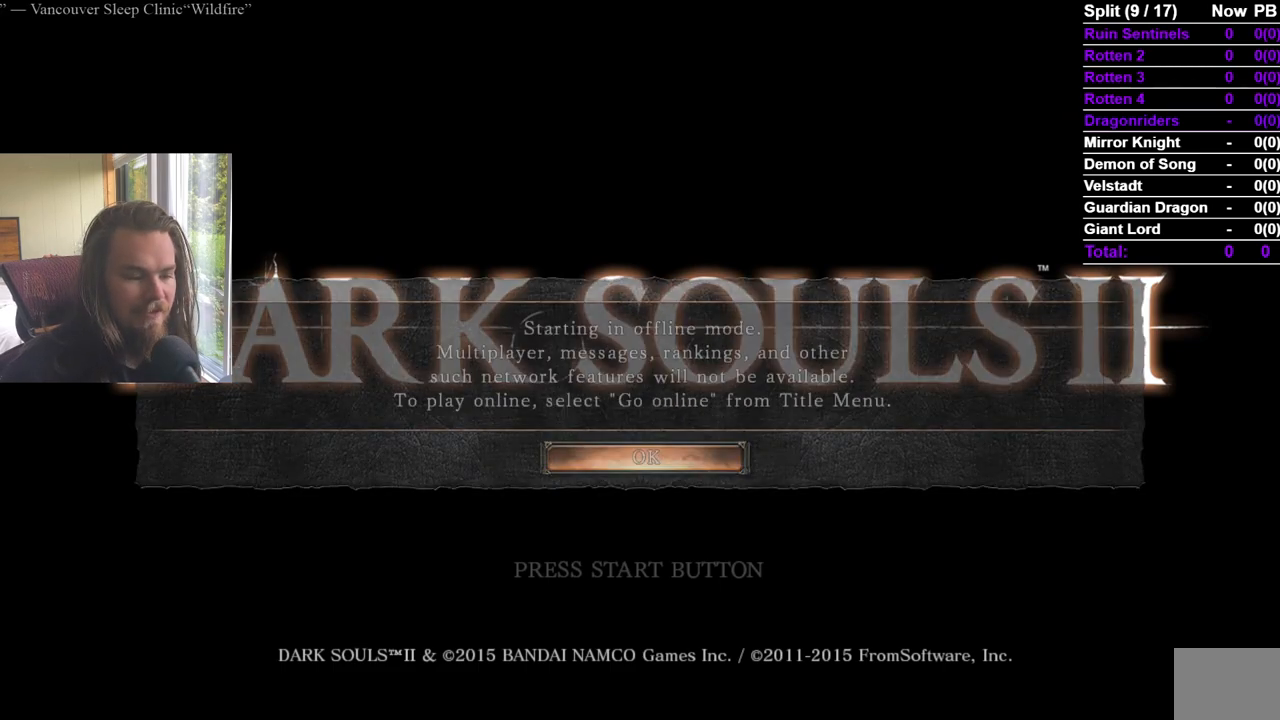
{"buttons": [], "left_stick": "center", "right_stick": "center", "events": [[50, "A", "up"], [117, "A", "down"], [200, "A", "up"], [250, "A", "down"], [334, "A", "up"], [384, "A", "down"], [484, "A", "up"]]}
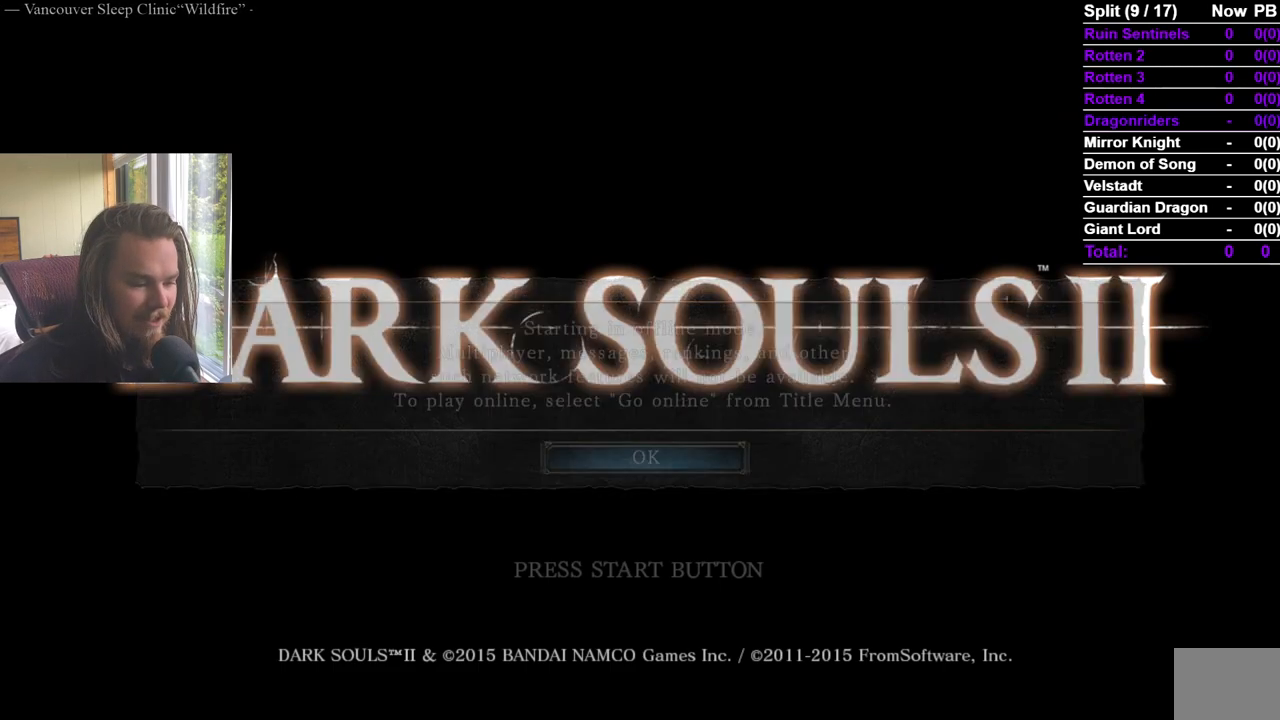
{"buttons": [], "left_stick": "center", "right_stick": "center", "events": [[17, "A", "down"], [117, "A", "up"], [167, "A", "down"], [267, "A", "up"], [317, "A", "down"], [401, "A", "up"]]}